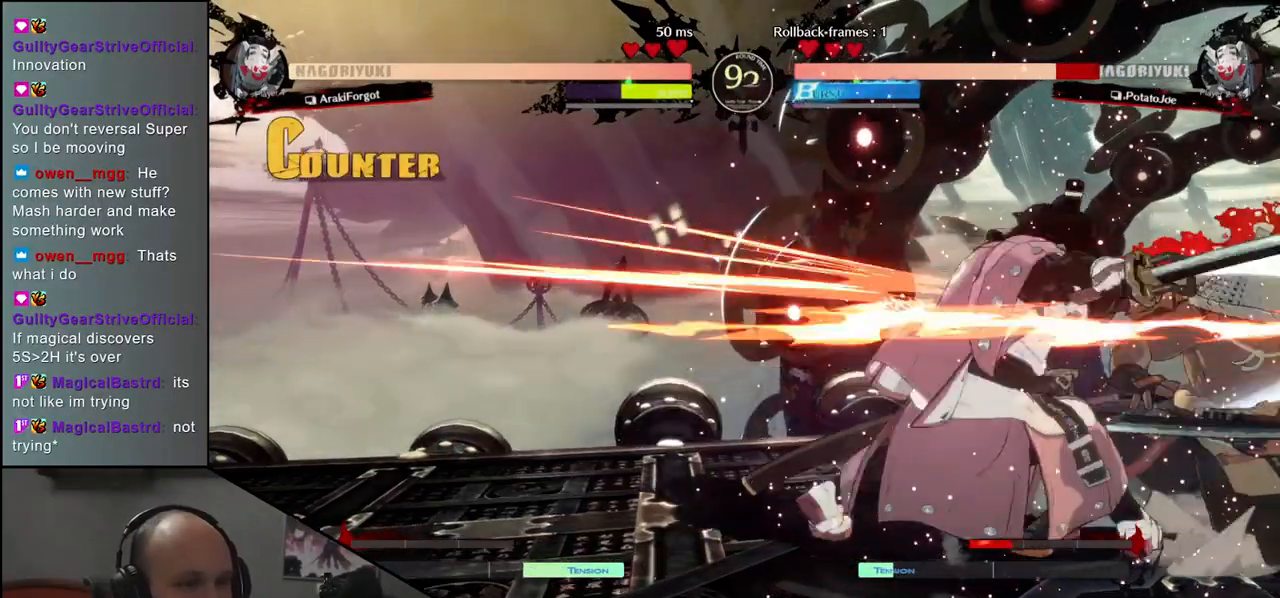
Gameplay with a controller (arcade stick); each line is a JSON object with the inputs held at the frame after it. "events" lists button and stick changes between this image and that frame as [ms after this image, input, new state], when the widget could be followed in between. Not read: L3 R3 other_buttons.
{"buttons": [], "left_stick": "right", "events": [[383, "left_stick", "down-left"], [467, "left_stick", "right"]]}
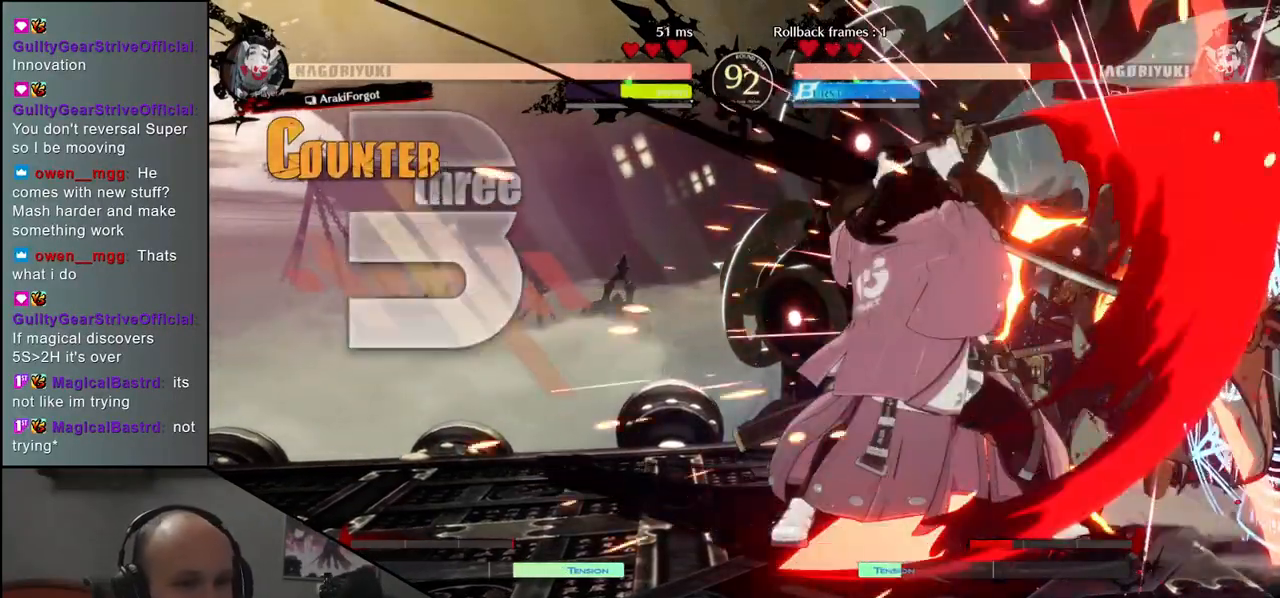
{"buttons": [], "left_stick": "right", "events": [[17, "L1", "down"], [83, "left_stick", "center"], [133, "L1", "up"], [317, "left_stick", "right"]]}
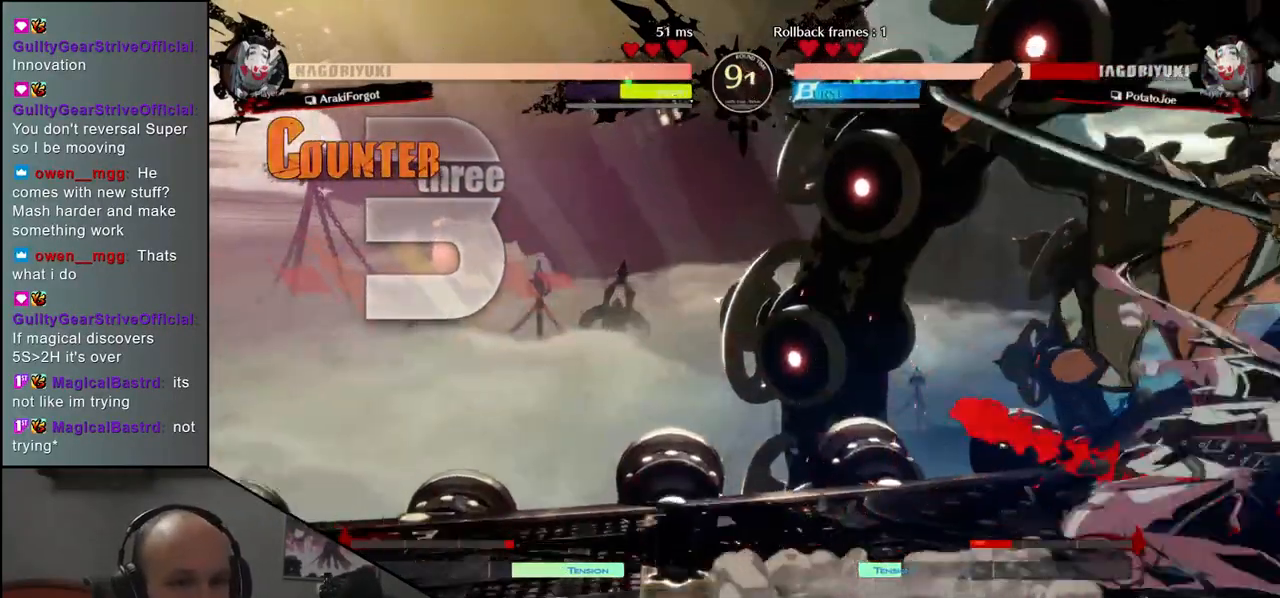
{"buttons": [], "left_stick": "center", "events": [[150, "L1", "down"], [150, "R1", "down"], [233, "R1", "up"], [250, "L1", "up"], [350, "left_stick", "center"]]}
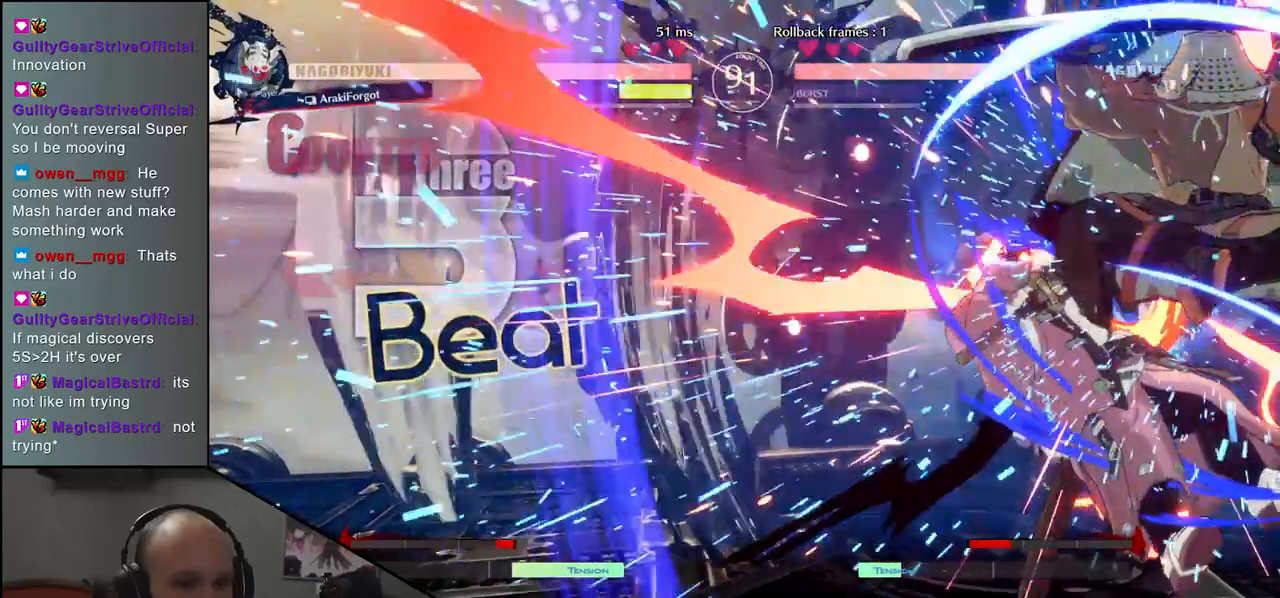
{"buttons": [], "left_stick": "right", "events": [[200, "left_stick", "right"]]}
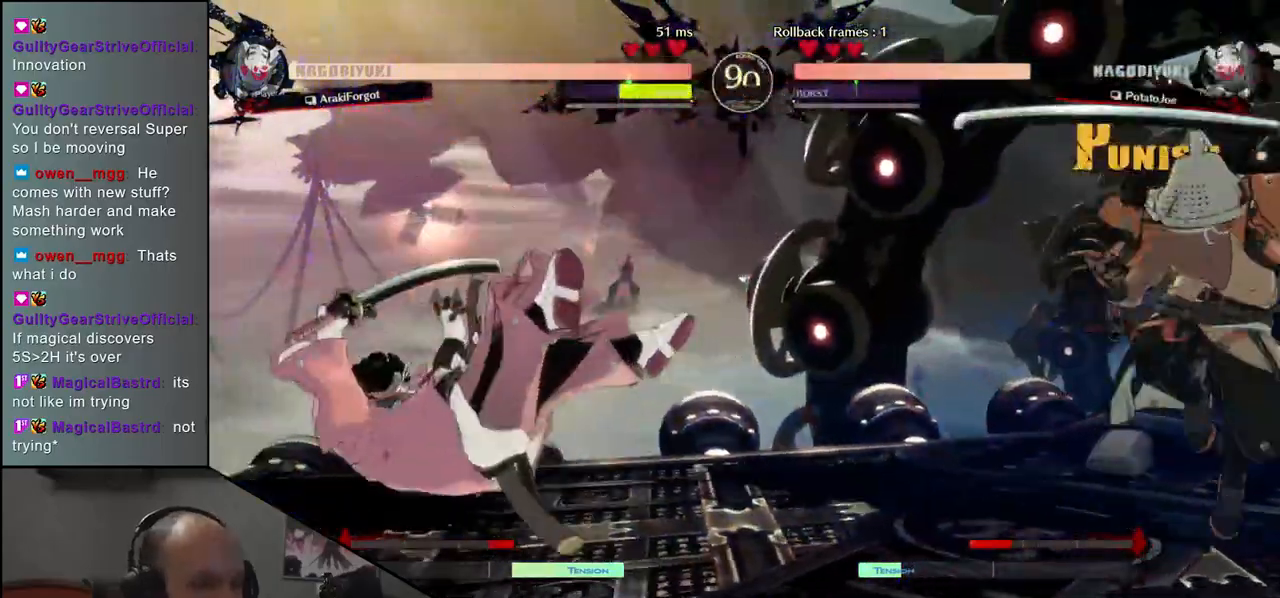
{"buttons": [], "left_stick": "right", "events": [[233, "left_stick", "down"], [317, "left_stick", "left"], [350, "TRIANGLE", "down"], [433, "left_stick", "right"], [450, "TRIANGLE", "up"]]}
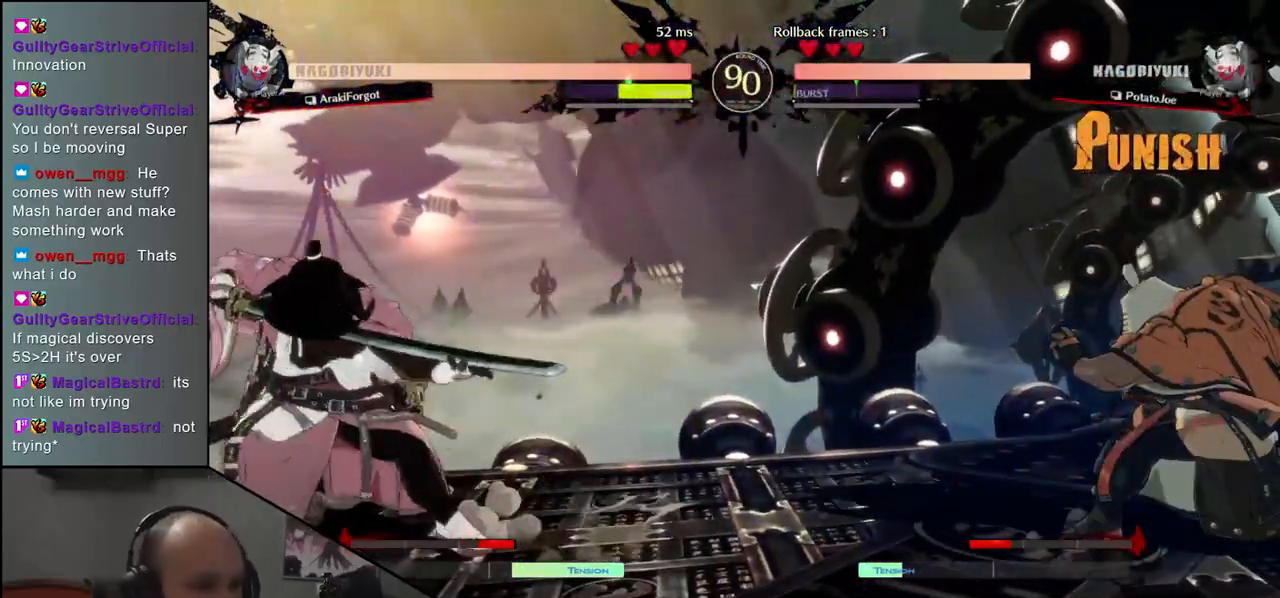
{"buttons": [], "left_stick": "center", "events": [[50, "left_stick", "down"], [100, "left_stick", "left"], [133, "L2", "down"], [200, "left_stick", "center"], [217, "L2", "up"], [383, "TRIANGLE", "down"], [467, "TRIANGLE", "up"]]}
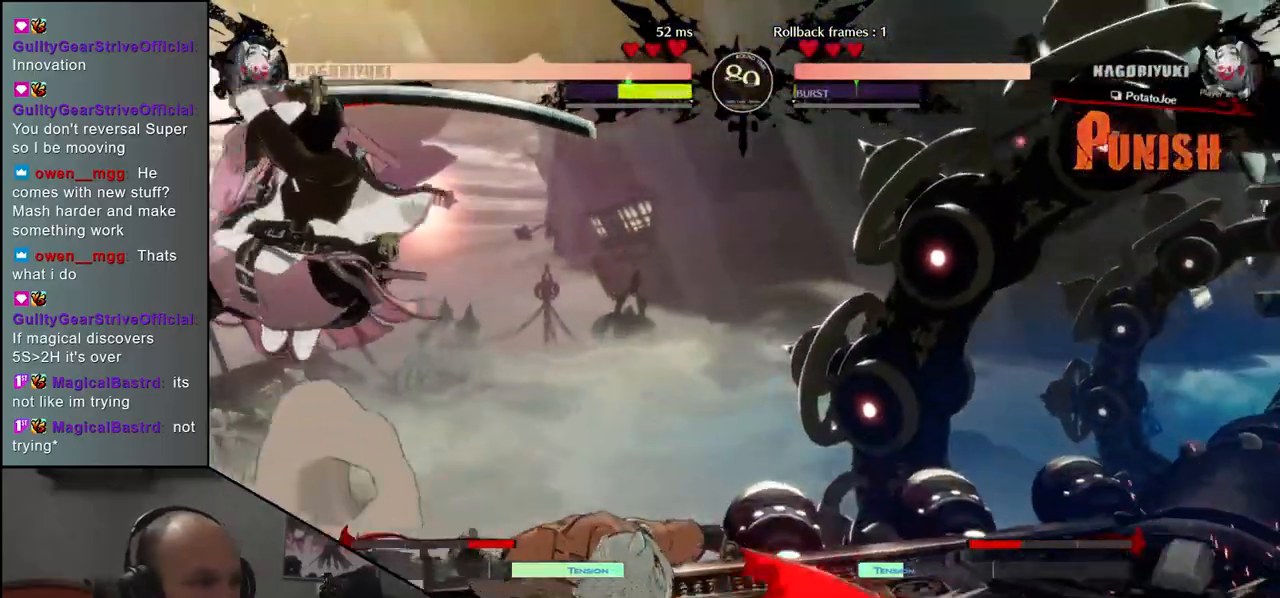
{"buttons": [], "left_stick": "down-right", "events": [[33, "left_stick", "right"], [383, "left_stick", "down-right"]]}
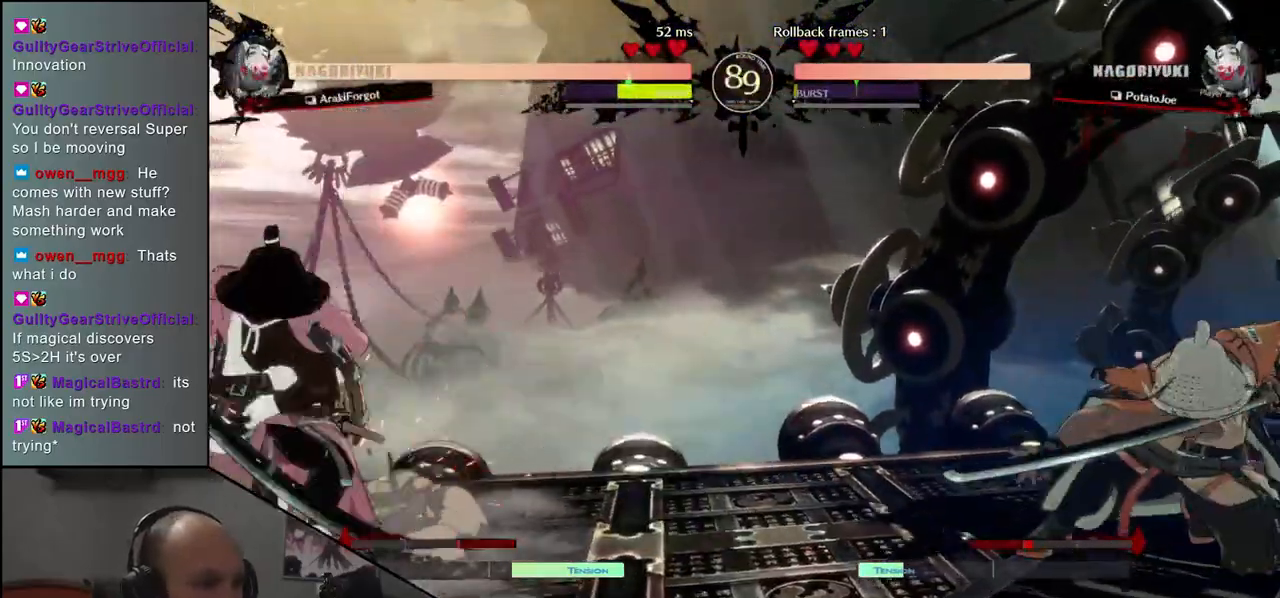
{"buttons": [], "left_stick": "left", "events": [[183, "left_stick", "right"], [400, "left_stick", "down"], [483, "left_stick", "left"]]}
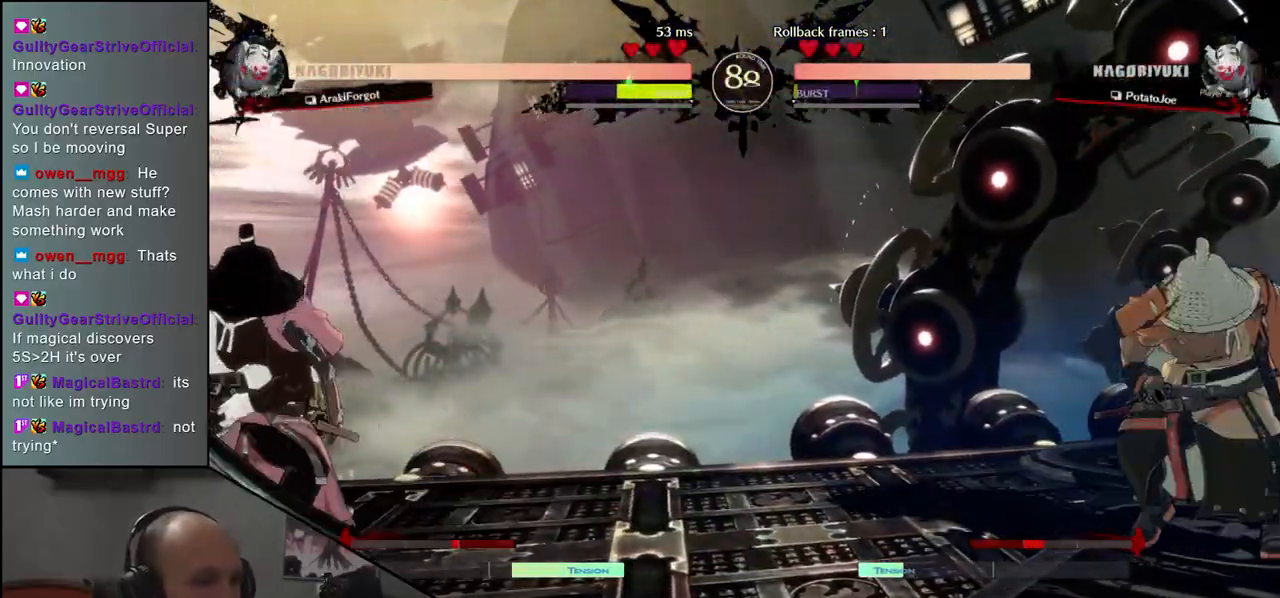
{"buttons": [], "left_stick": "right", "events": [[67, "left_stick", "up"], [117, "left_stick", "right"]]}
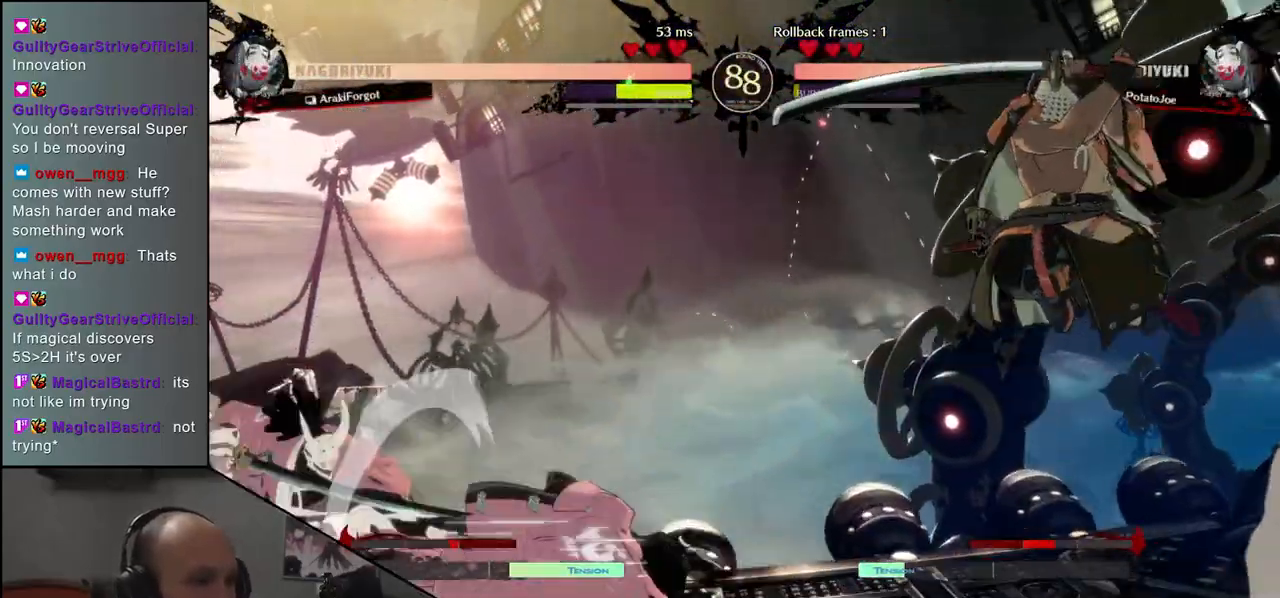
{"buttons": ["TRIANGLE"], "left_stick": "center", "events": [[300, "TRIANGLE", "down"], [317, "left_stick", "center"], [400, "TRIANGLE", "up"], [500, "TRIANGLE", "down"]]}
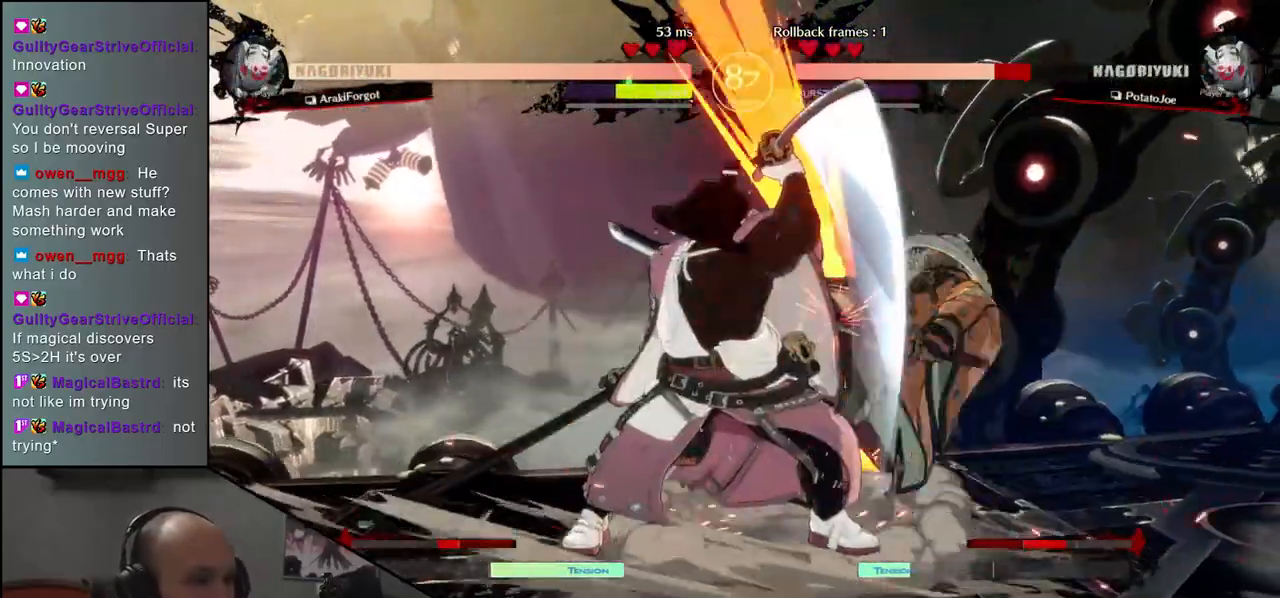
{"buttons": [], "left_stick": "down-right", "events": [[67, "TRIANGLE", "up"], [183, "TRIANGLE", "down"], [267, "TRIANGLE", "up"], [383, "left_stick", "down-right"]]}
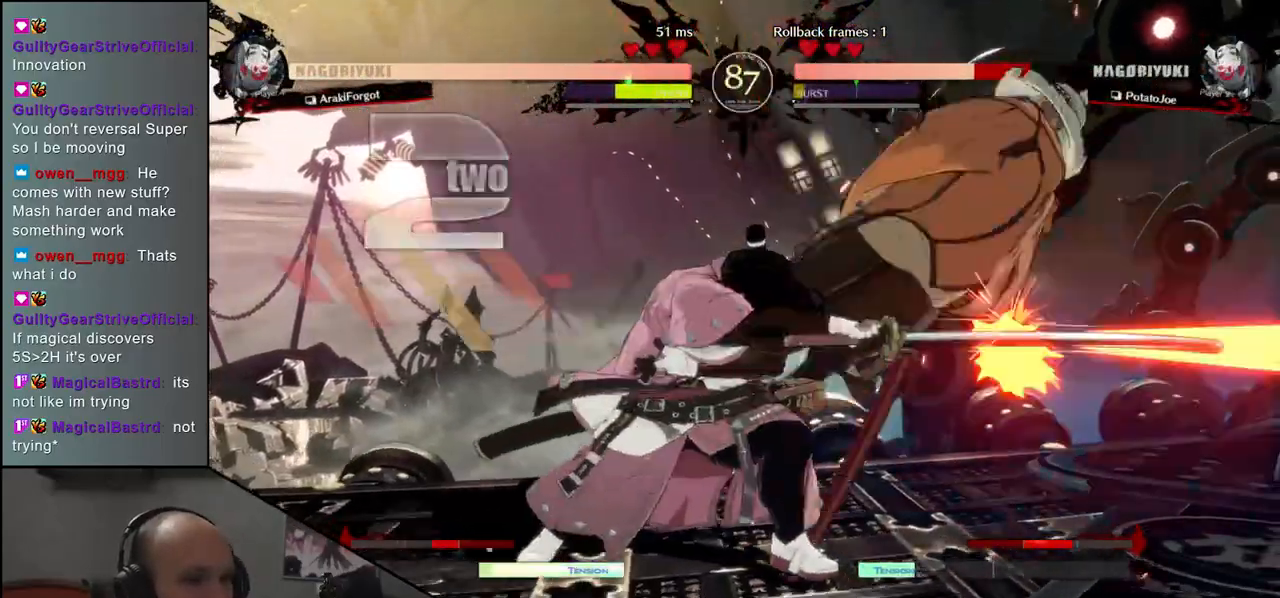
{"buttons": [], "left_stick": "down-right", "events": []}
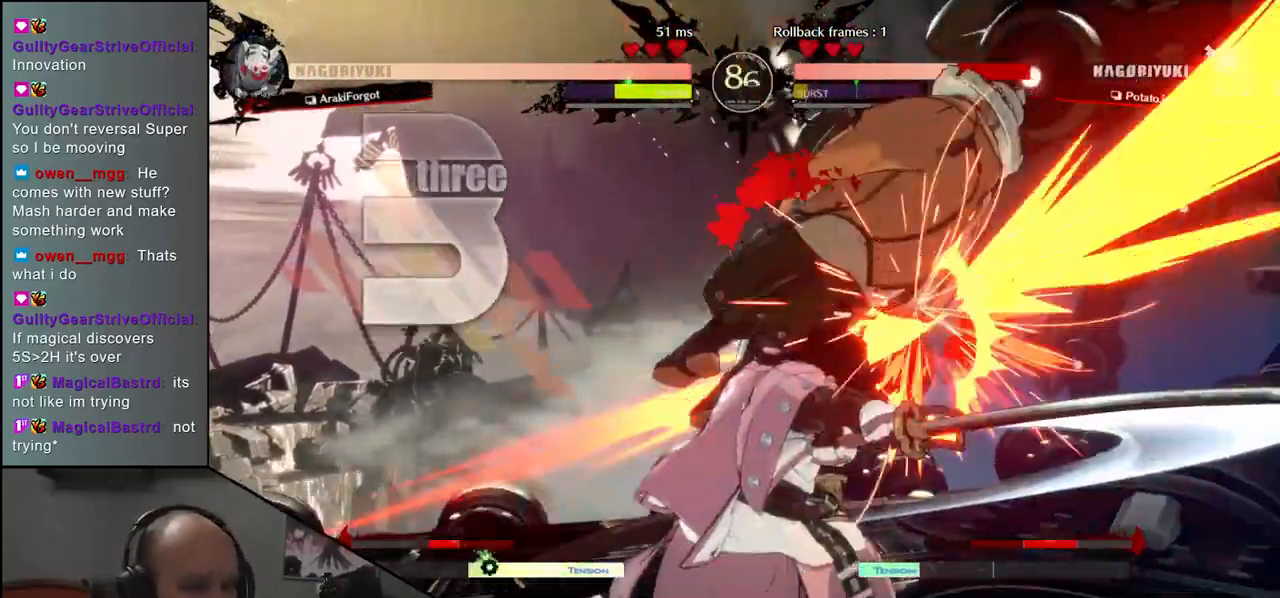
{"buttons": [], "left_stick": "down-right", "events": []}
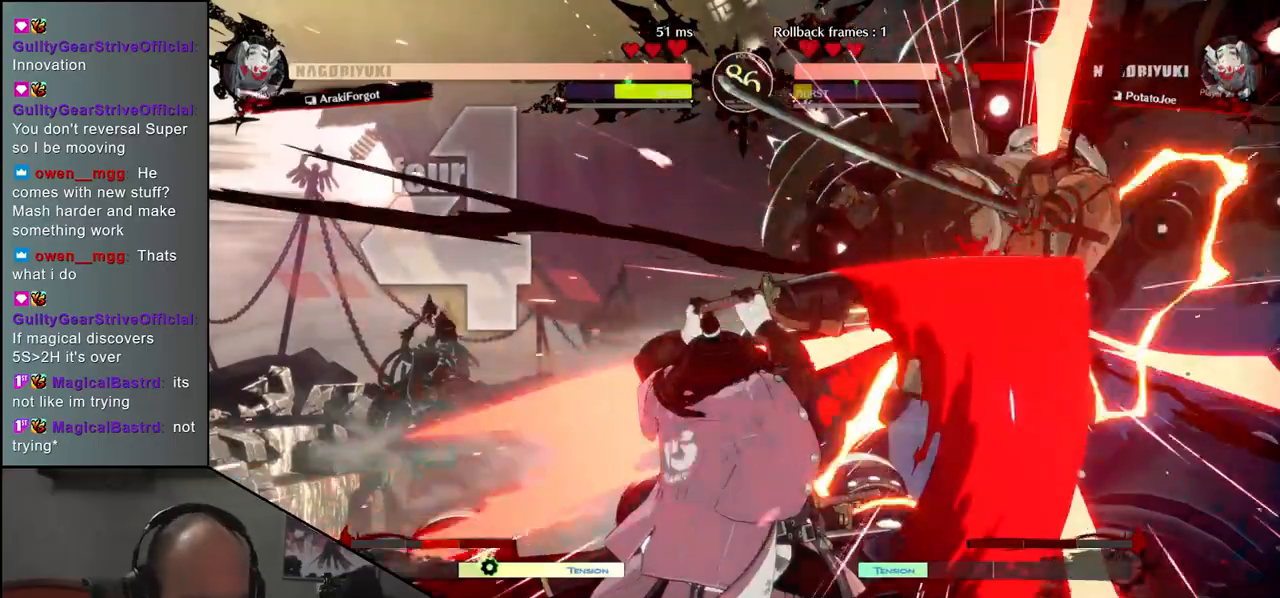
{"buttons": [], "left_stick": "down-right", "events": []}
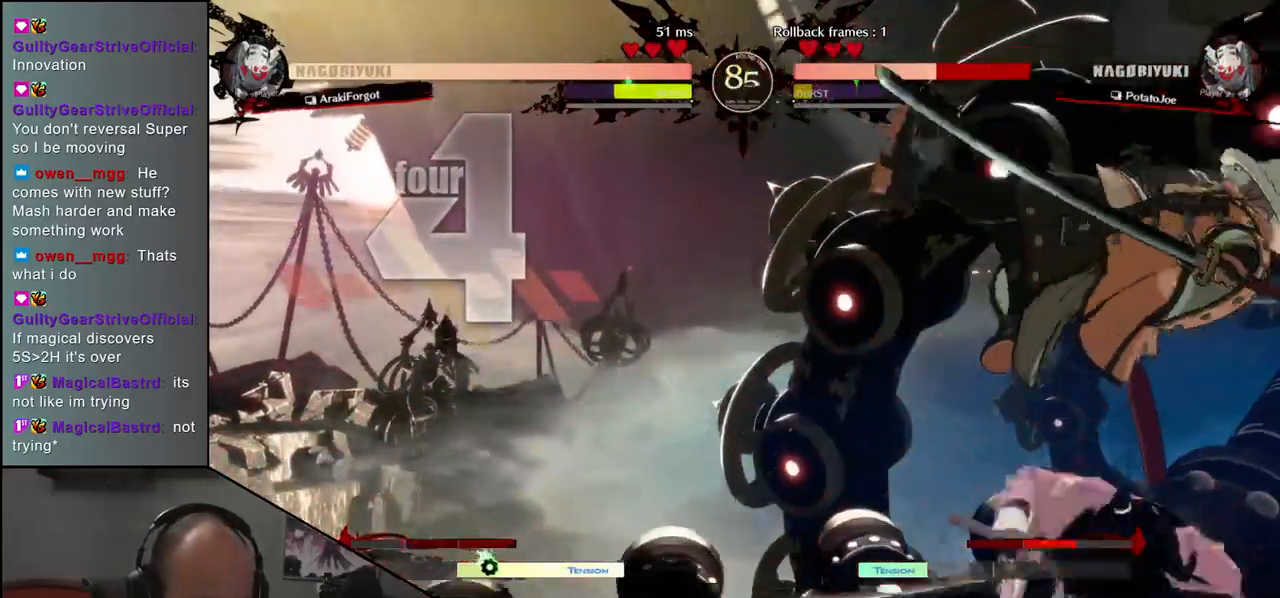
{"buttons": [], "left_stick": "down-right", "events": []}
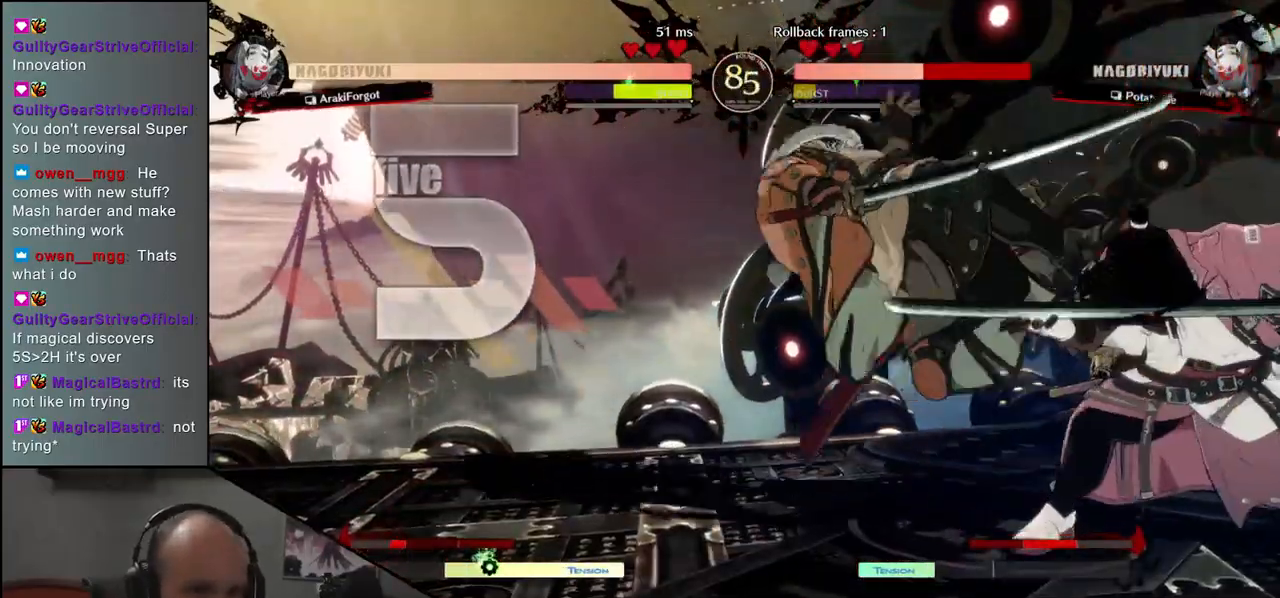
{"buttons": [], "left_stick": "left", "events": [[300, "left_stick", "left"]]}
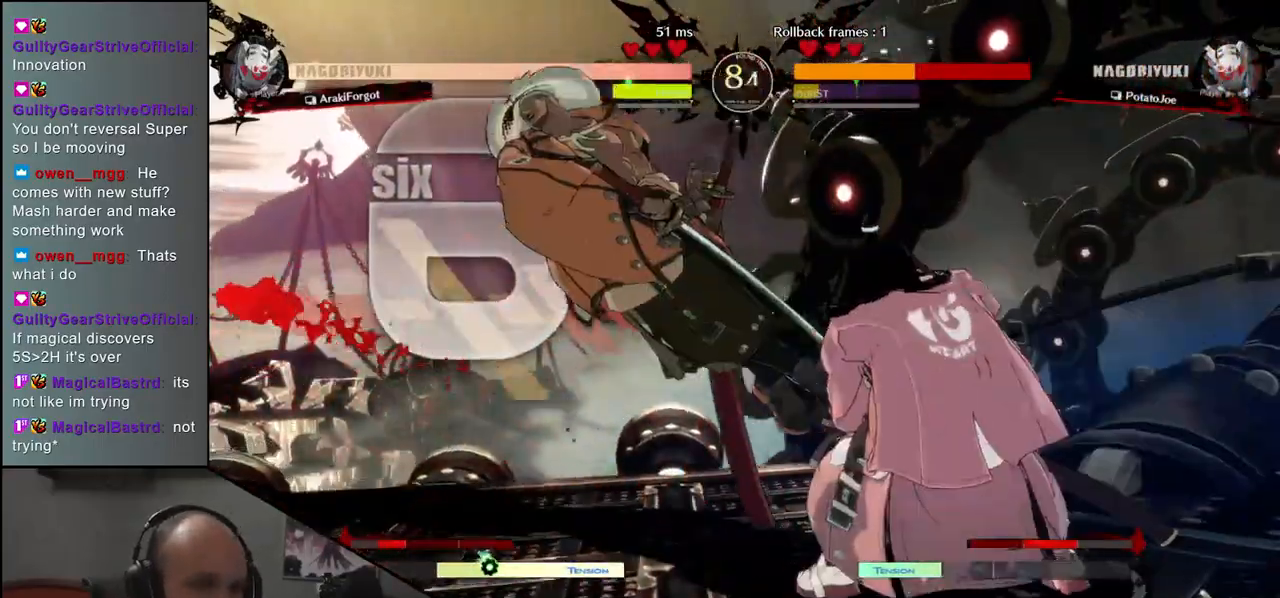
{"buttons": [], "left_stick": "left", "events": []}
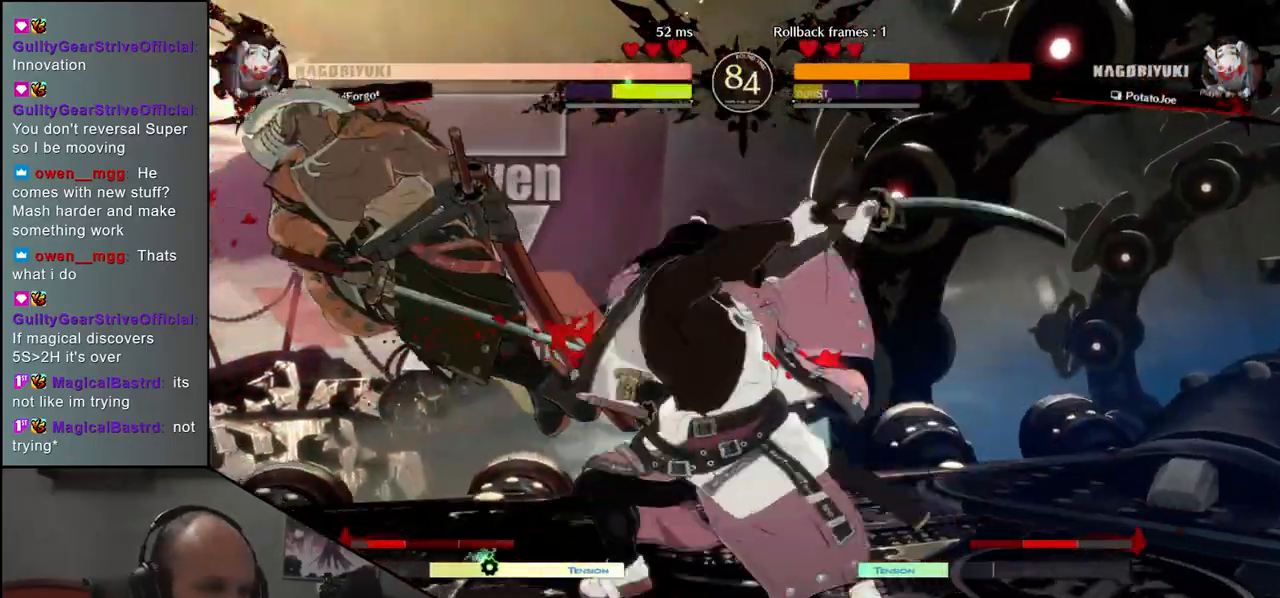
{"buttons": [], "left_stick": "left", "events": []}
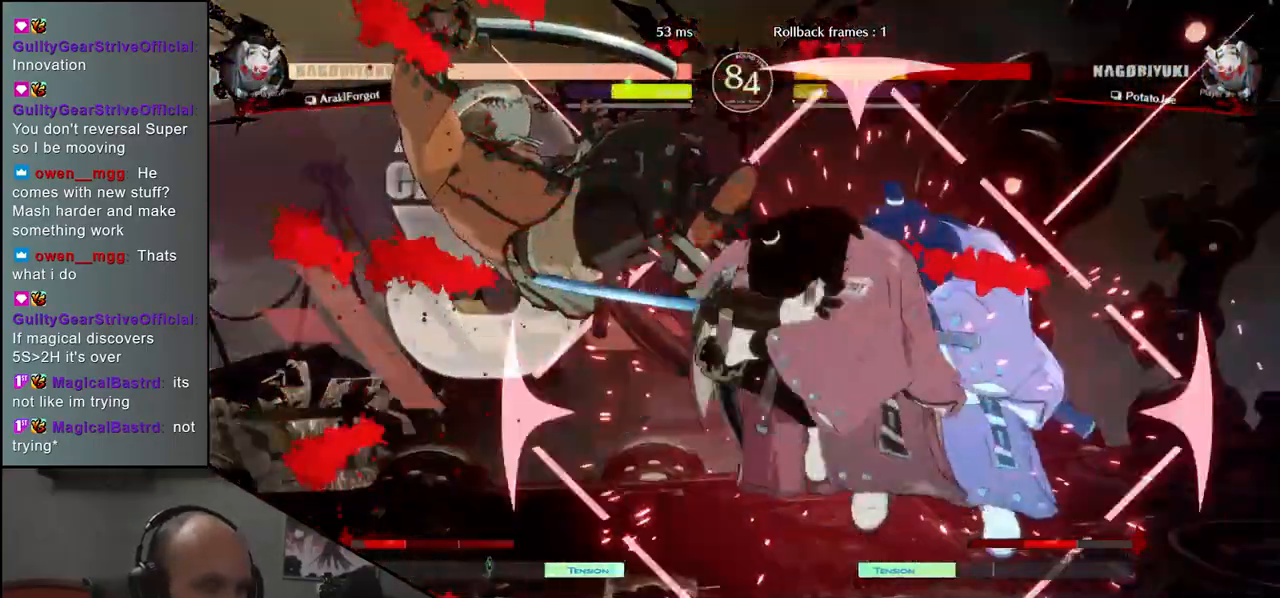
{"buttons": [], "left_stick": "left", "events": []}
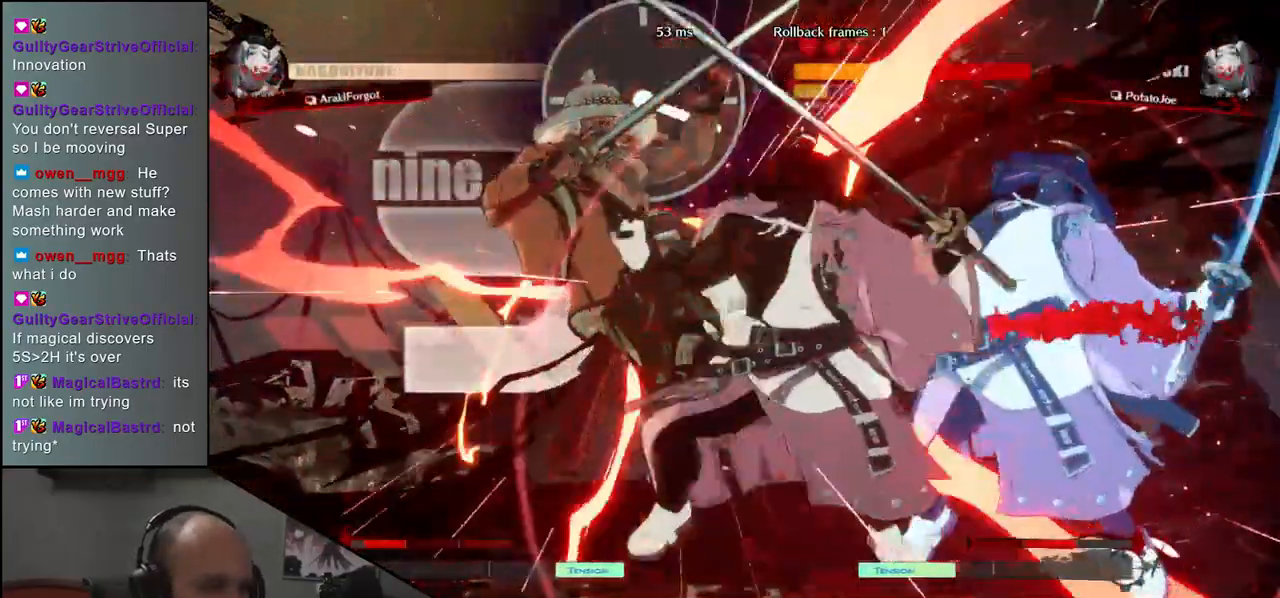
{"buttons": [], "left_stick": "left", "events": []}
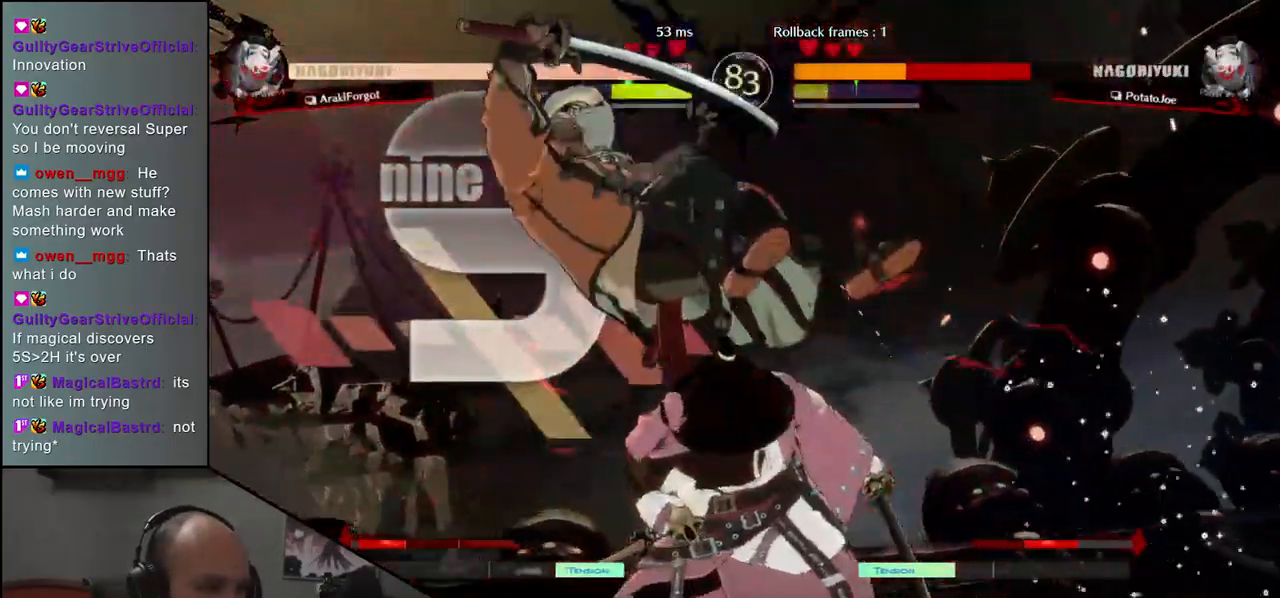
{"buttons": [], "left_stick": "left", "events": []}
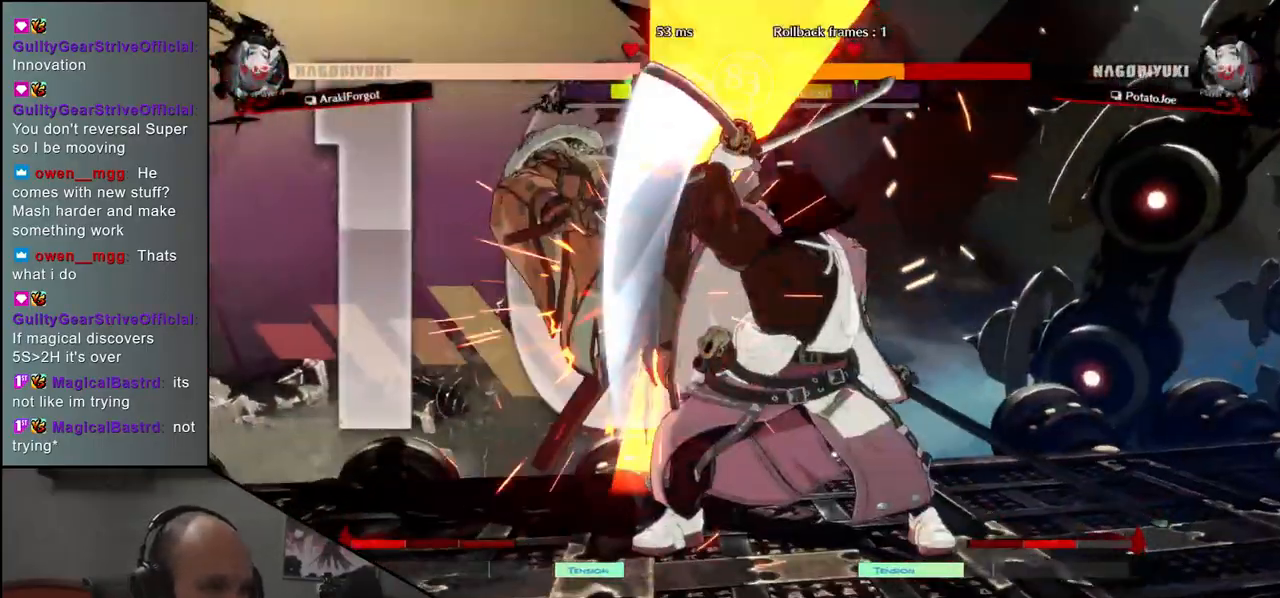
{"buttons": [], "left_stick": "left", "events": []}
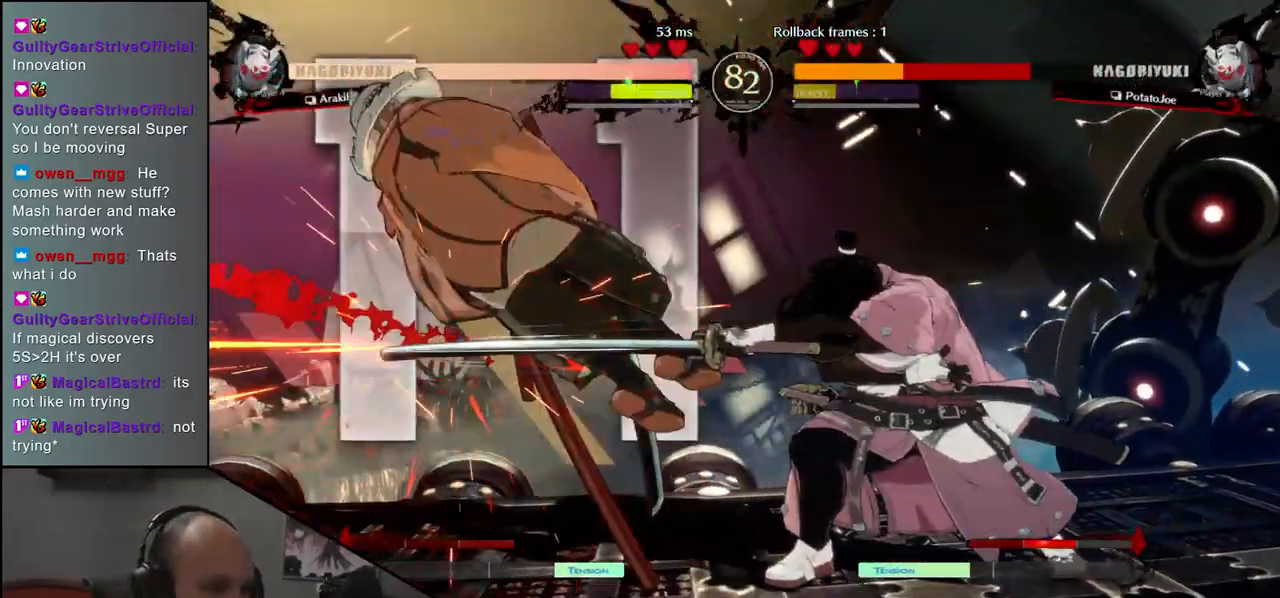
{"buttons": [], "left_stick": "left", "events": []}
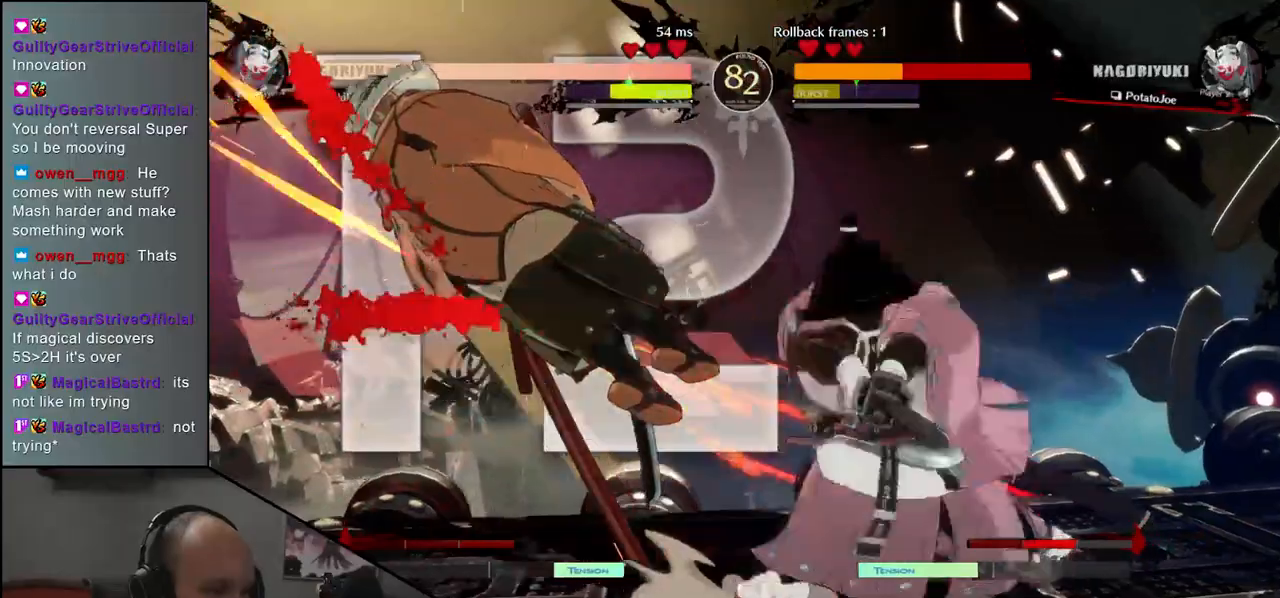
{"buttons": [], "left_stick": "left", "events": []}
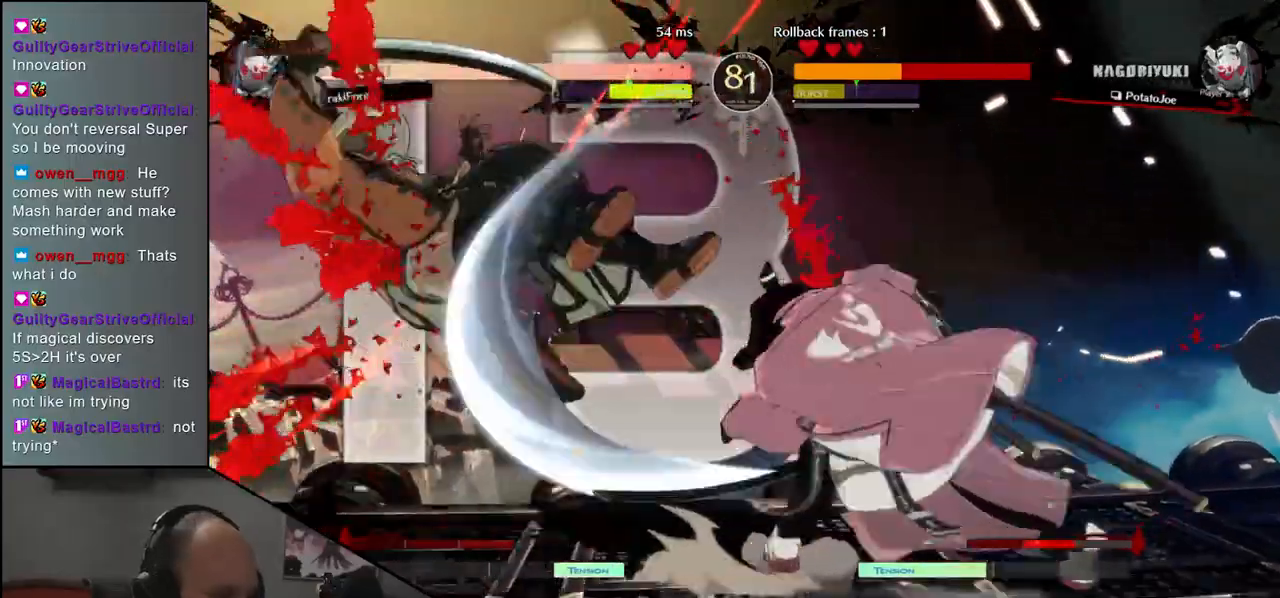
{"buttons": [], "left_stick": "left", "events": []}